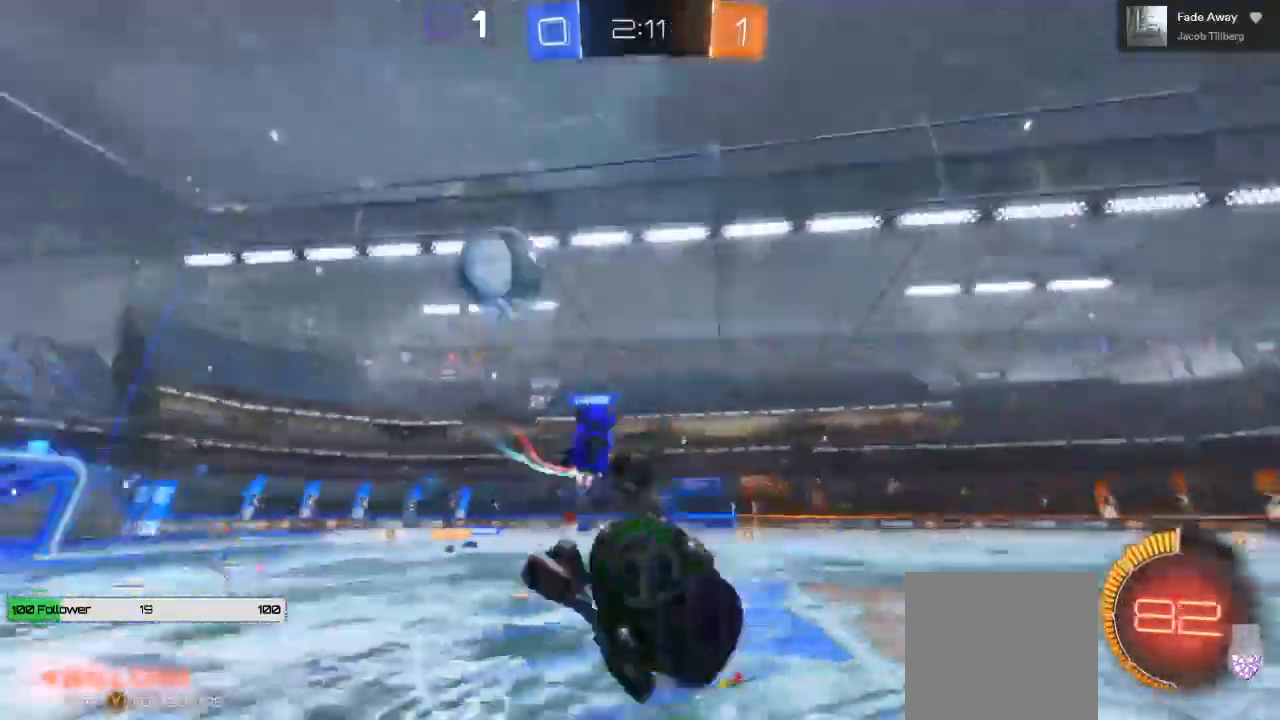
Gameplay with a controller (Xbox layout); each line is a JSON object with the inputs held at the frame after it. "events" lists button and stick changes between this image and that frame as [ms after this image, input, new state], when the widget could be followed in between. Not read: R3.
{"buttons": ["R2"], "left_stick": "center", "right_stick": "center"}
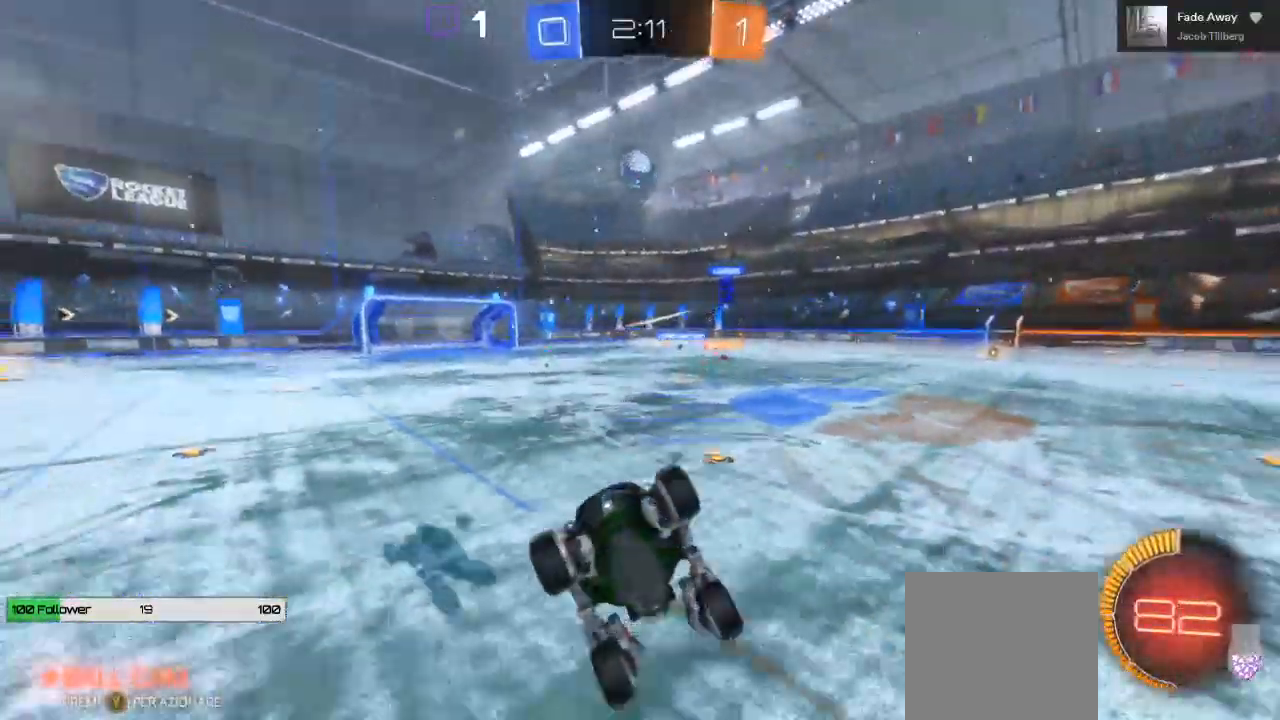
{"buttons": ["R2"], "left_stick": "up", "right_stick": "center", "events": [[150, "left_stick", "up"]]}
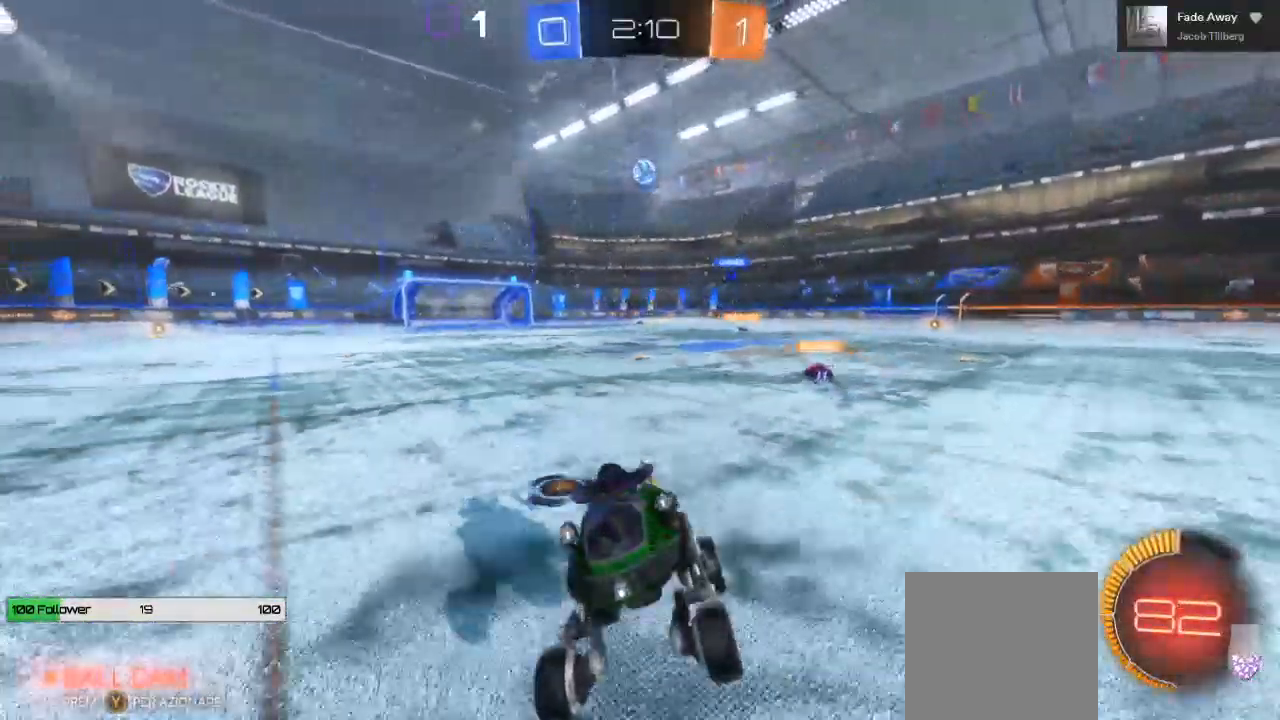
{"buttons": ["R2"], "left_stick": "right", "right_stick": "center", "events": [[17, "left_stick", "right"]]}
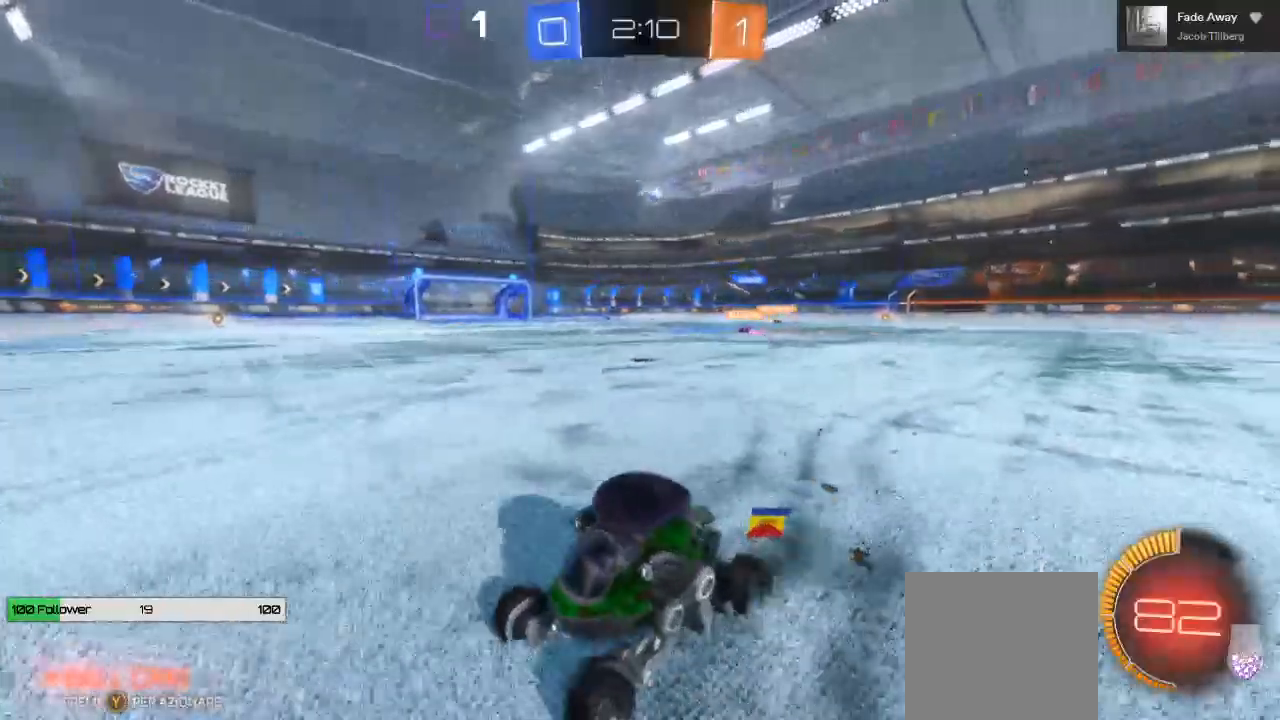
{"buttons": ["R2"], "left_stick": "right", "right_stick": "center", "events": []}
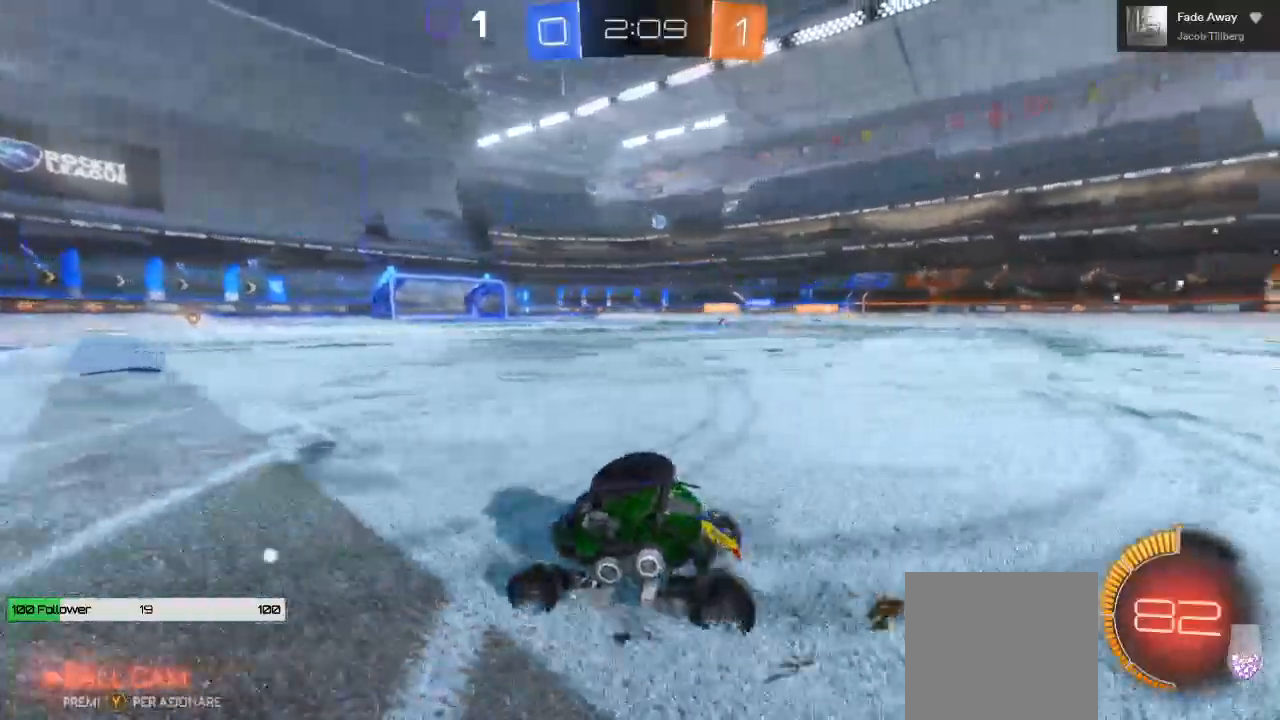
{"buttons": ["R2"], "left_stick": "center", "right_stick": "center", "events": [[400, "left_stick", "center"]]}
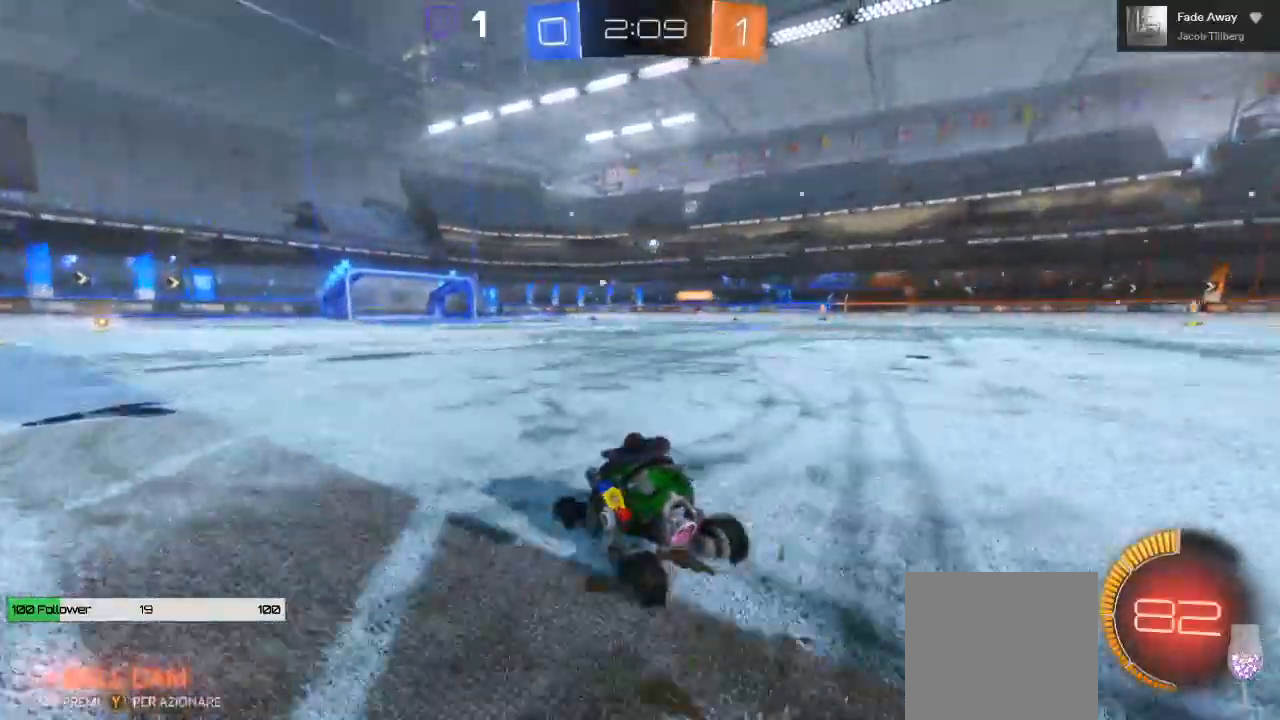
{"buttons": ["R2"], "left_stick": "center", "right_stick": "center", "events": []}
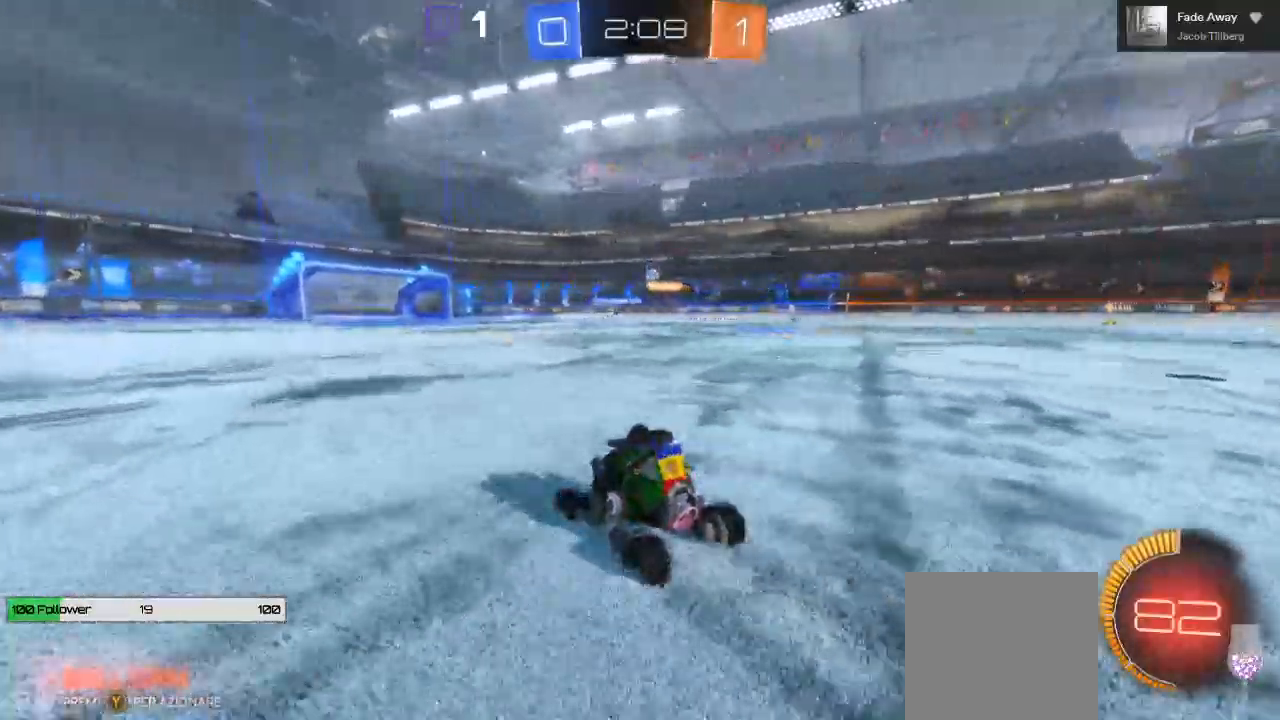
{"buttons": ["R2"], "left_stick": "center", "right_stick": "center", "events": []}
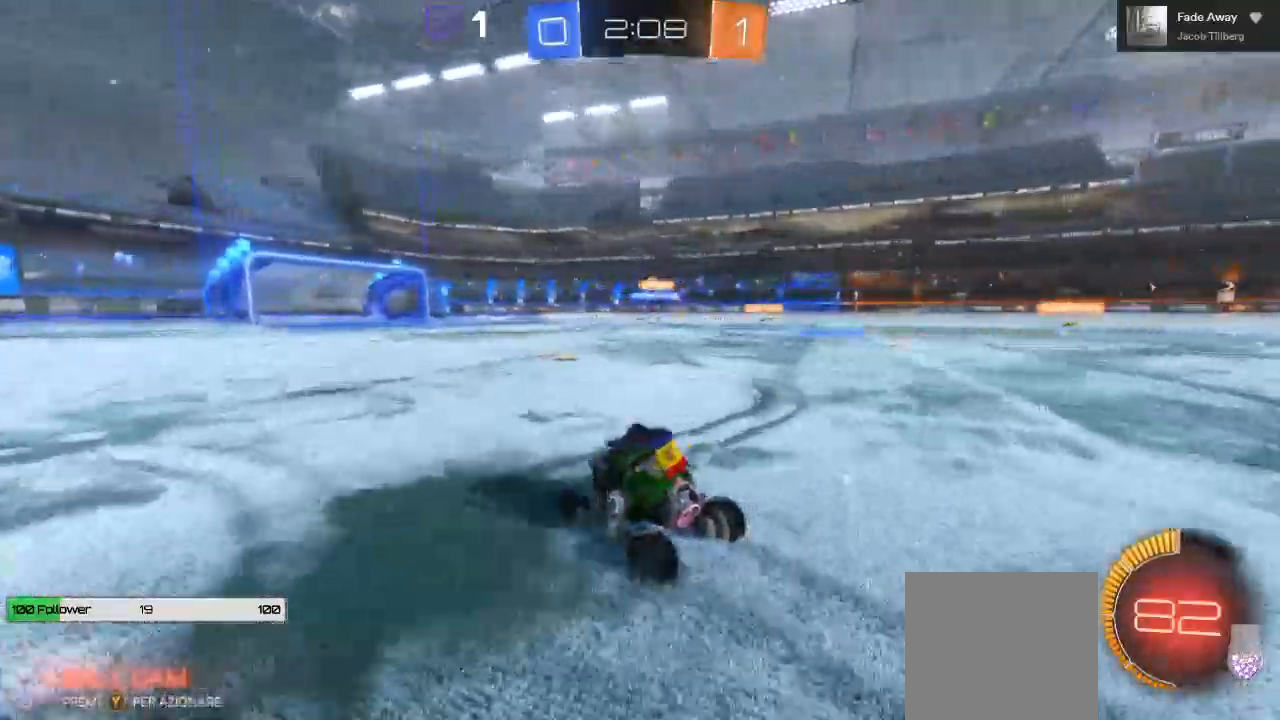
{"buttons": ["R2"], "left_stick": "center", "right_stick": "center", "events": []}
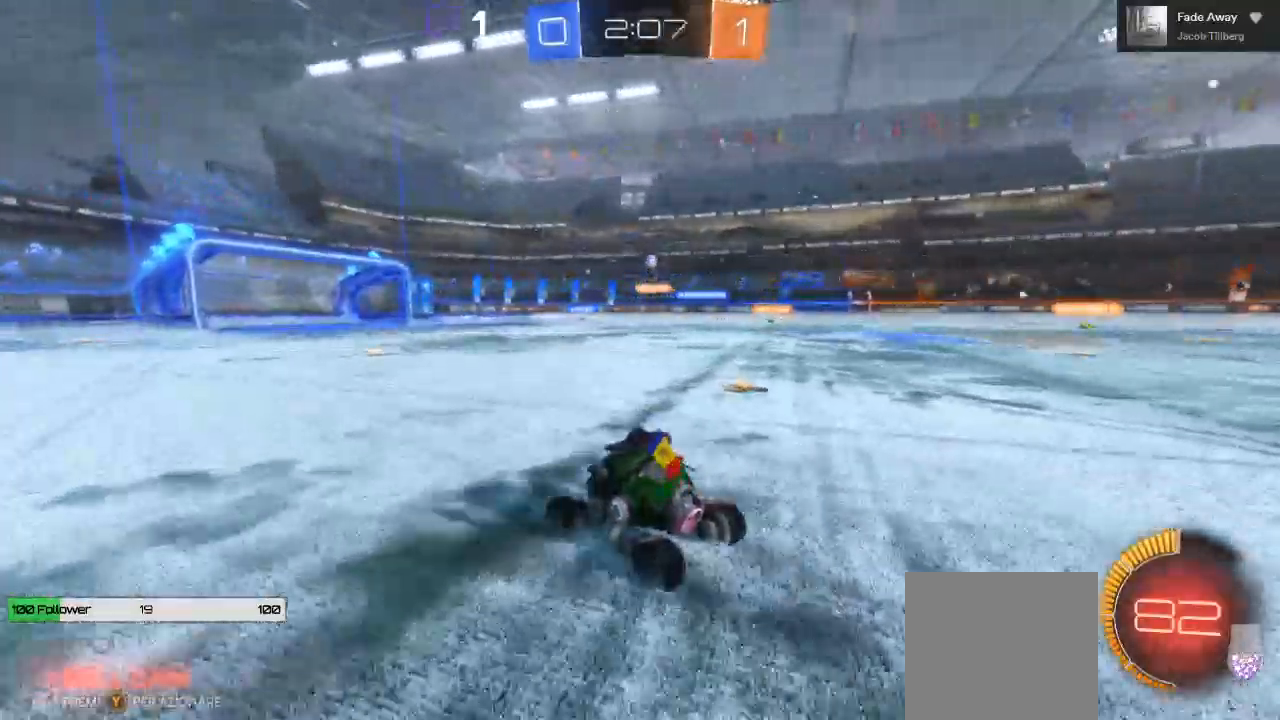
{"buttons": ["R2"], "left_stick": "center", "right_stick": "center", "events": []}